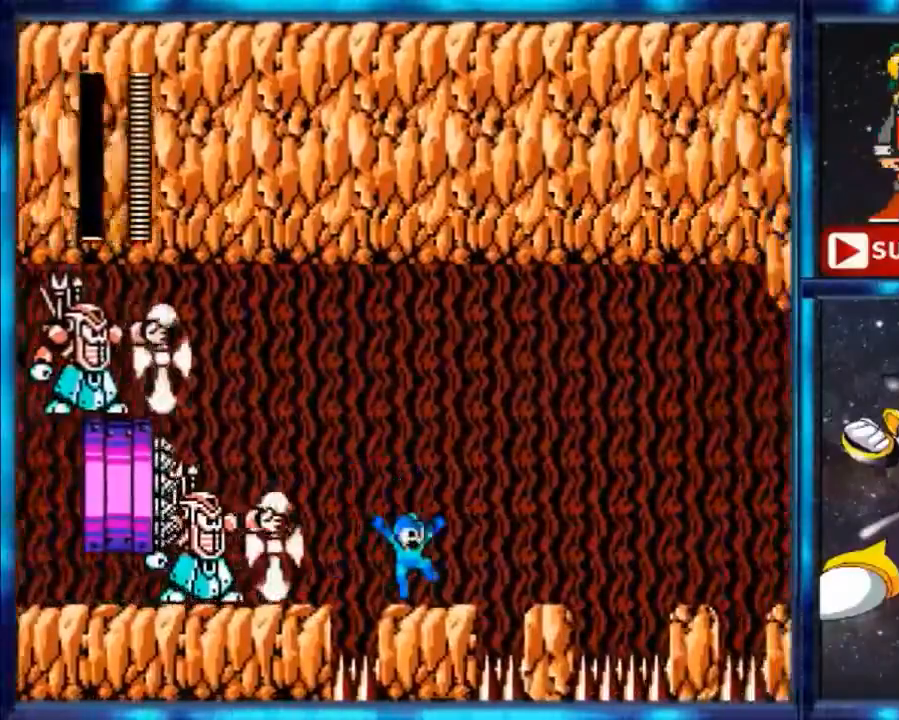
Gameplay with a controller (Nintendo layout); each line is a JSON object with the inputs held at the frame after it. "events" lists button and stick changes between this image and that frame as [ms after this image, input, new state], when the widget could be followed in between. Not read: L3 R3.
{"buttons": ["A", "DPAD_RIGHT"], "events": [[300, "A", "down"]]}
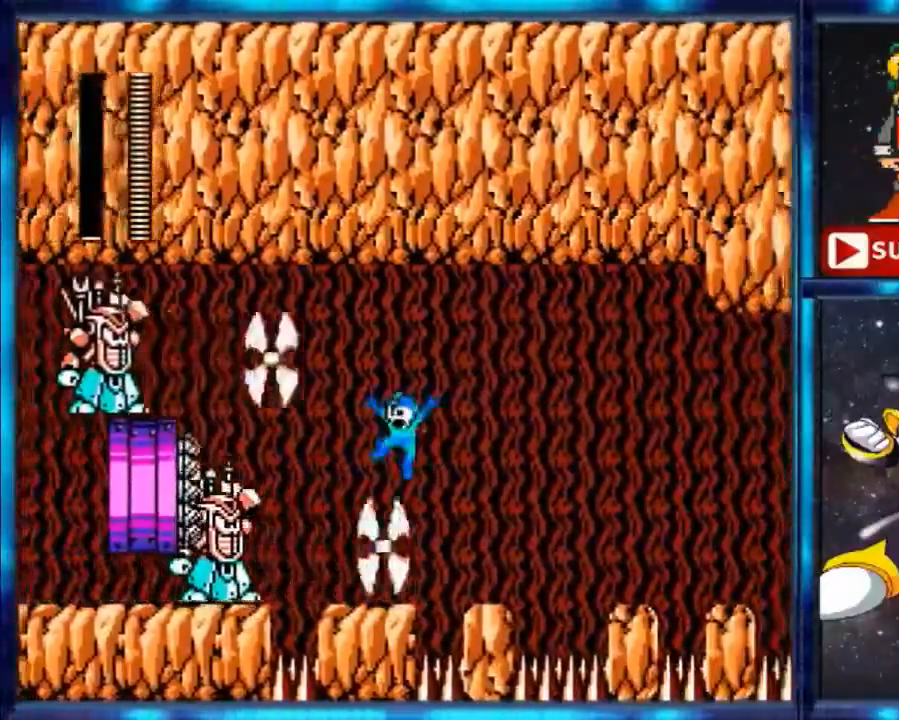
{"buttons": ["DPAD_RIGHT"], "events": [[100, "A", "up"]]}
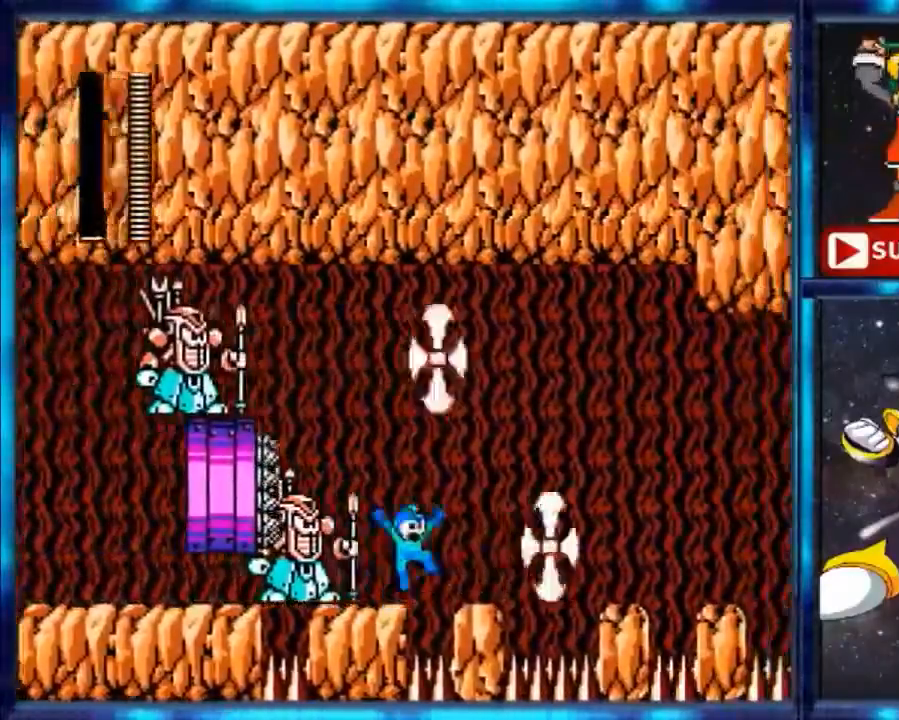
{"buttons": ["DPAD_RIGHT"], "events": [[67, "A", "down"], [233, "A", "up"]]}
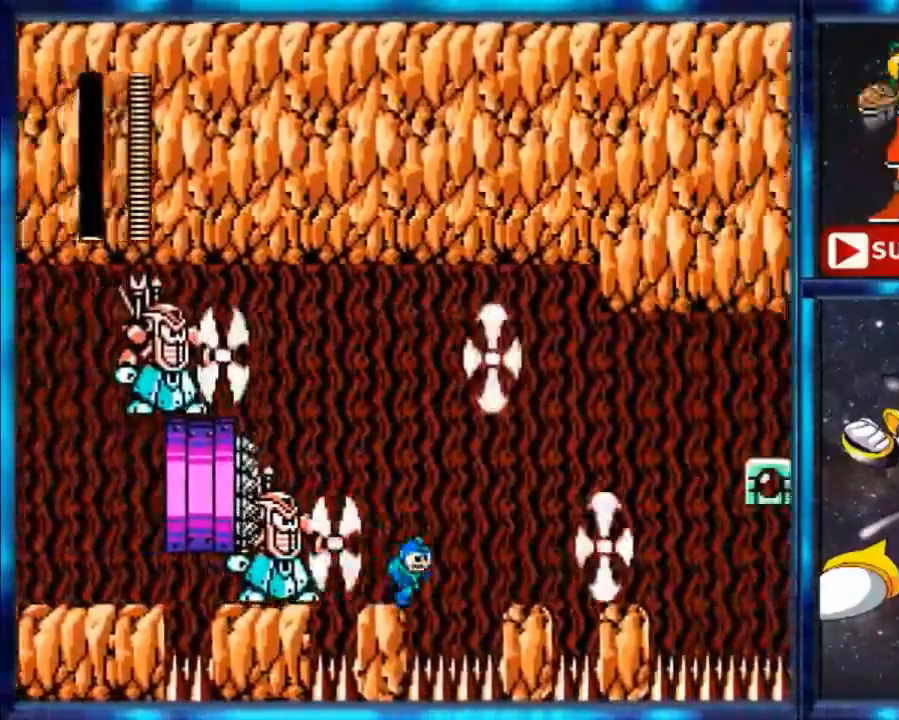
{"buttons": ["DPAD_RIGHT"], "events": [[201, "A", "down"], [267, "A", "up"]]}
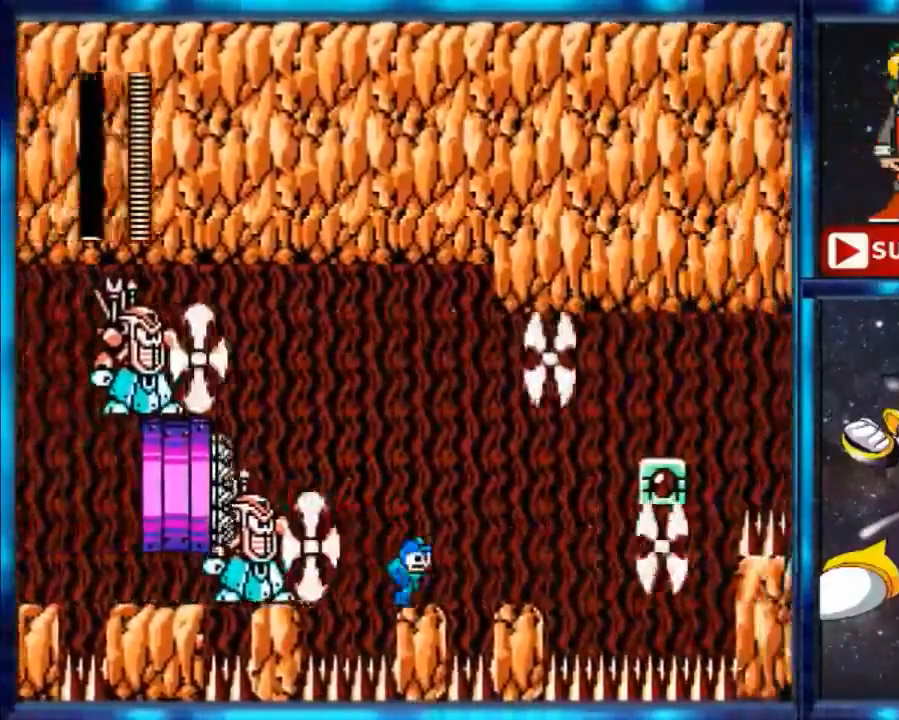
{"buttons": ["DPAD_RIGHT"], "events": [[267, "A", "down"], [333, "A", "up"]]}
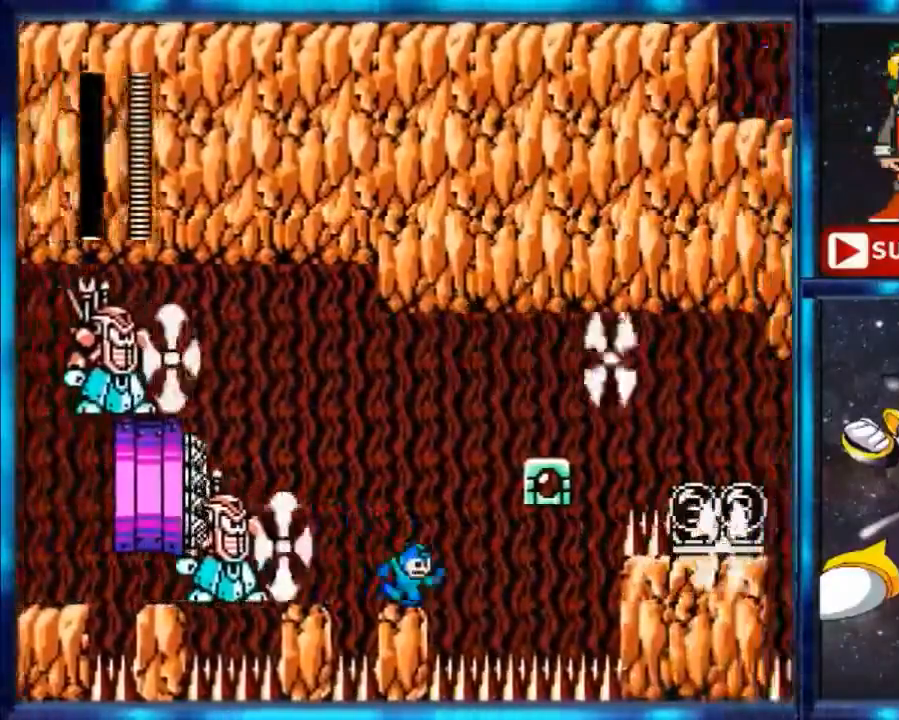
{"buttons": ["A", "DPAD_RIGHT"], "events": [[234, "A", "down"]]}
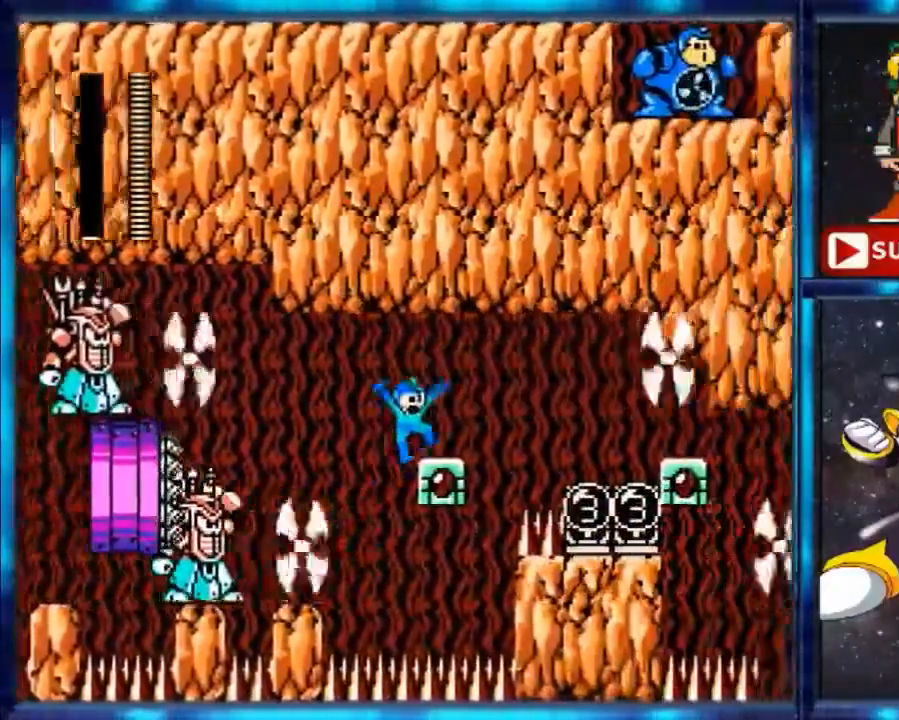
{"buttons": ["A", "DPAD_RIGHT"], "events": [[100, "A", "up"], [434, "A", "down"]]}
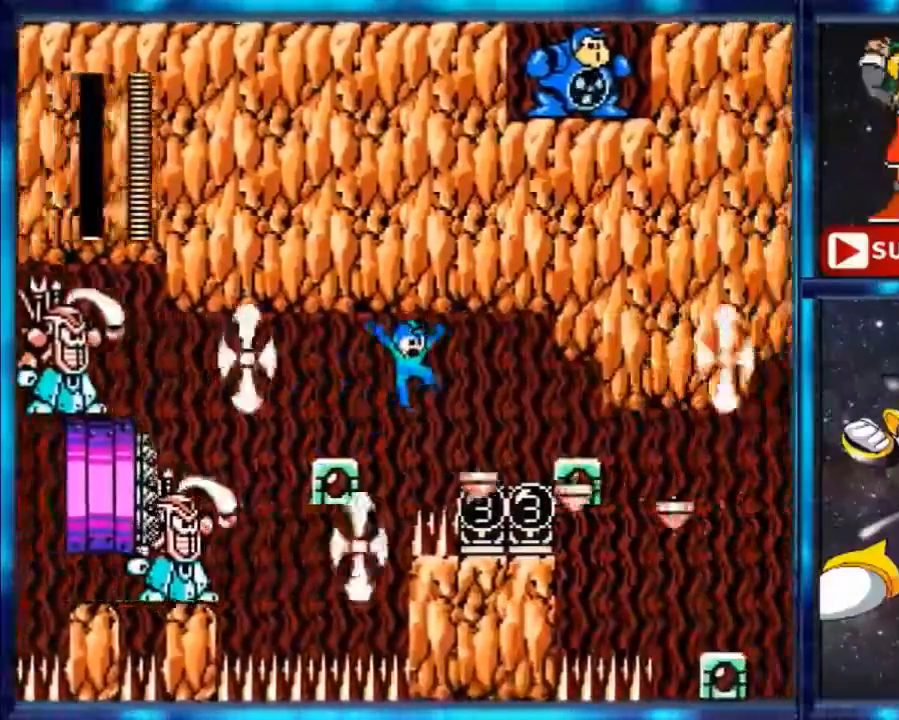
{"buttons": ["DPAD_RIGHT"], "events": [[467, "A", "up"]]}
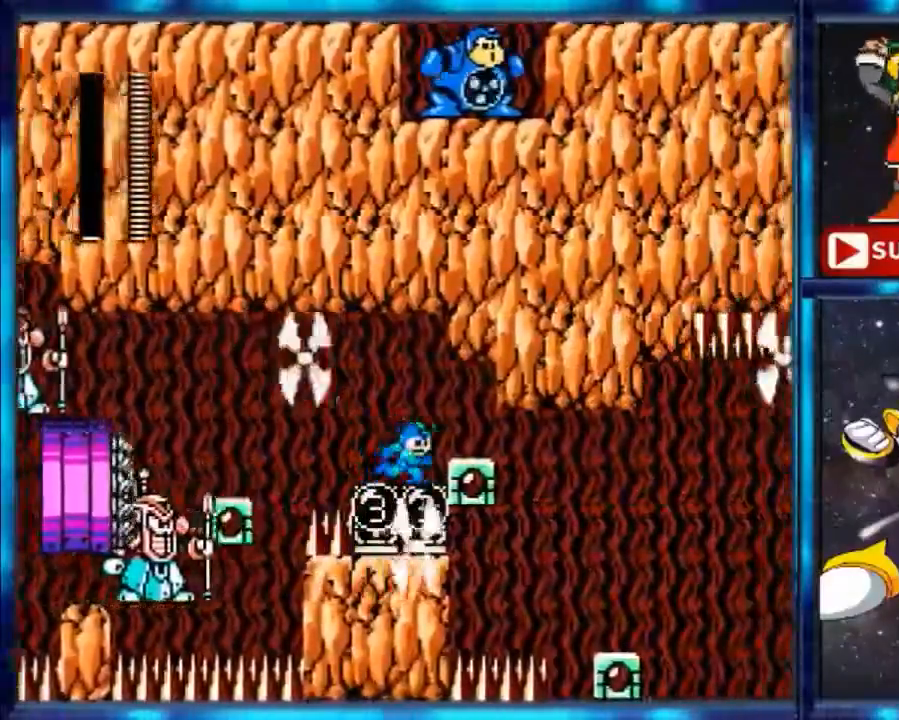
{"buttons": [], "events": [[467, "DPAD_RIGHT", "up"]]}
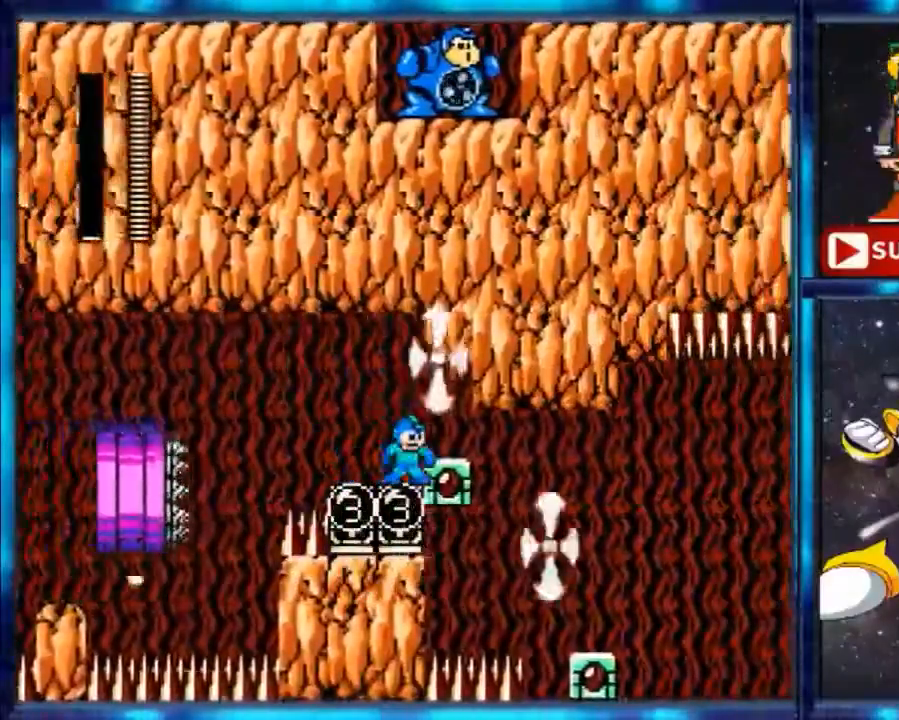
{"buttons": ["DPAD_RIGHT"], "events": [[100, "A", "down"], [201, "DPAD_RIGHT", "down"], [267, "A", "up"]]}
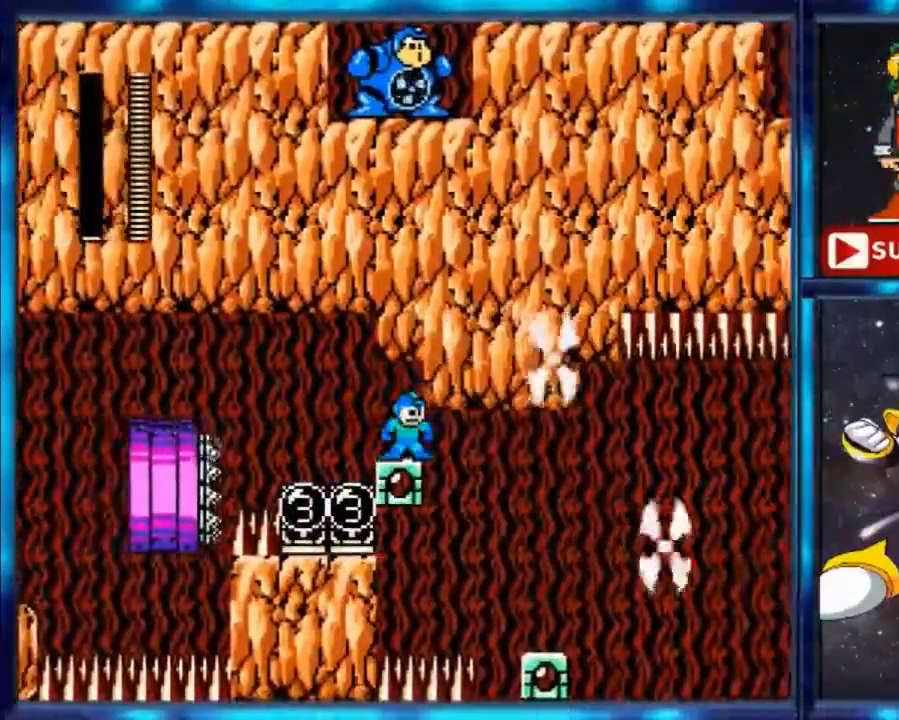
{"buttons": [], "events": [[100, "DPAD_RIGHT", "up"]]}
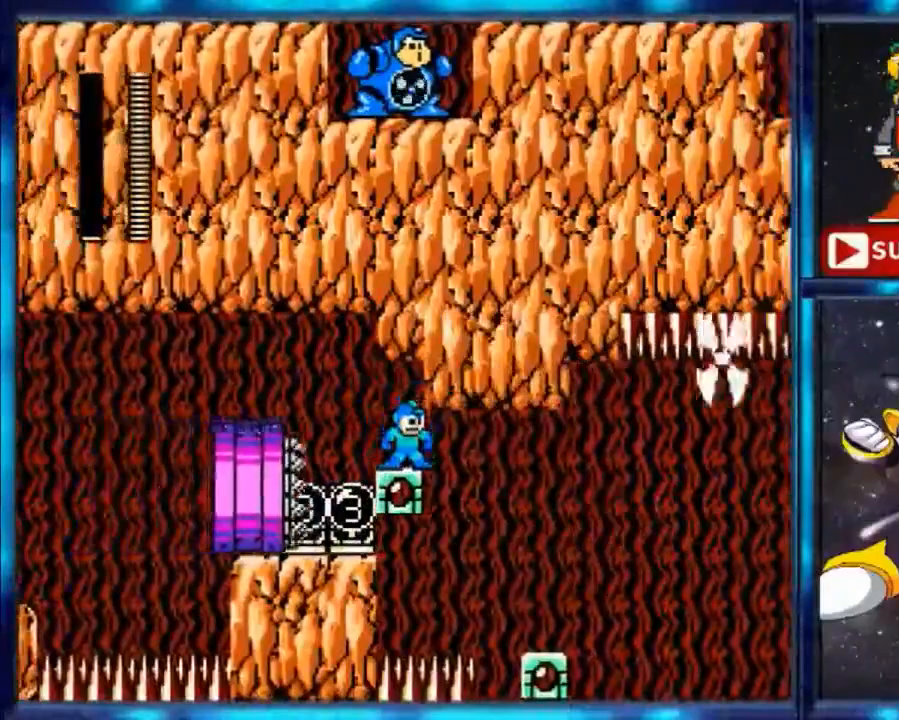
{"buttons": ["DPAD_RIGHT"], "events": [[401, "A", "down"], [401, "DPAD_RIGHT", "down"], [501, "A", "up"]]}
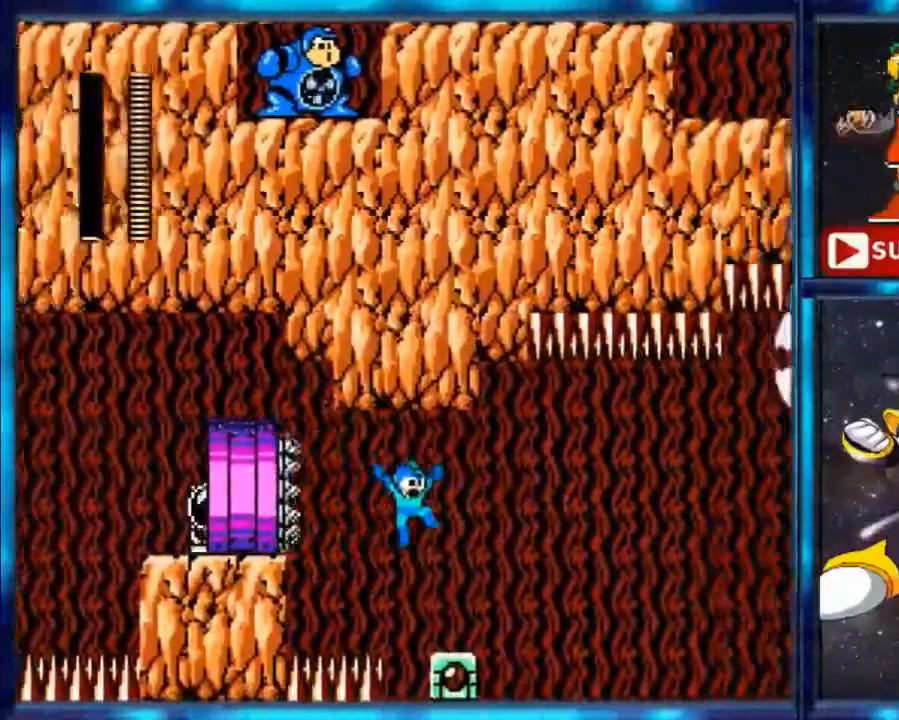
{"buttons": [], "events": [[233, "DPAD_RIGHT", "up"]]}
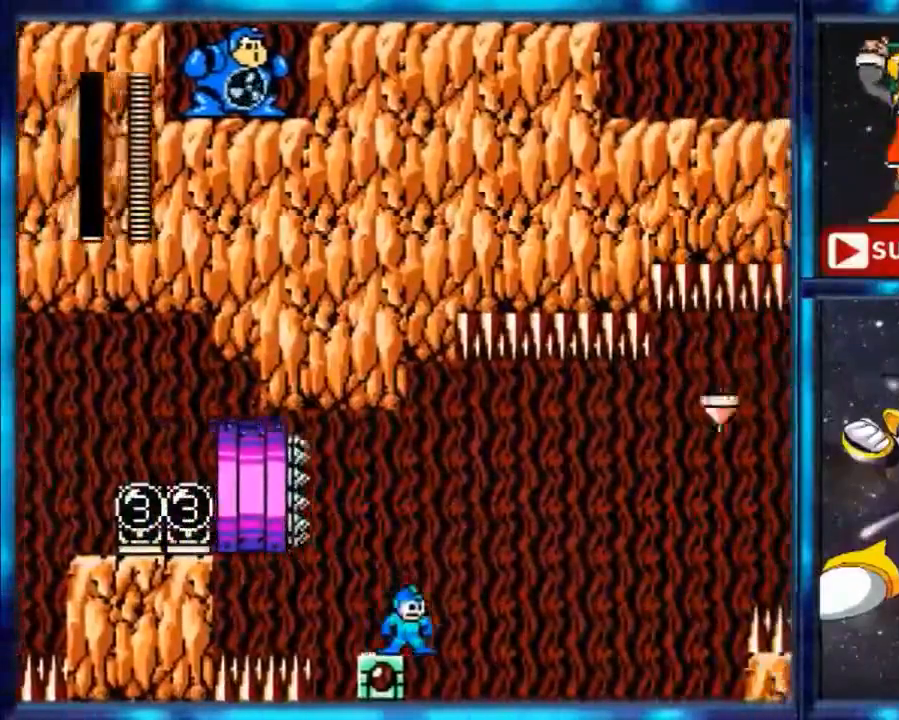
{"buttons": ["A", "DPAD_RIGHT"], "events": [[134, "A", "down"], [201, "DPAD_RIGHT", "down"], [234, "DPAD_UP", "down"], [401, "DPAD_UP", "up"]]}
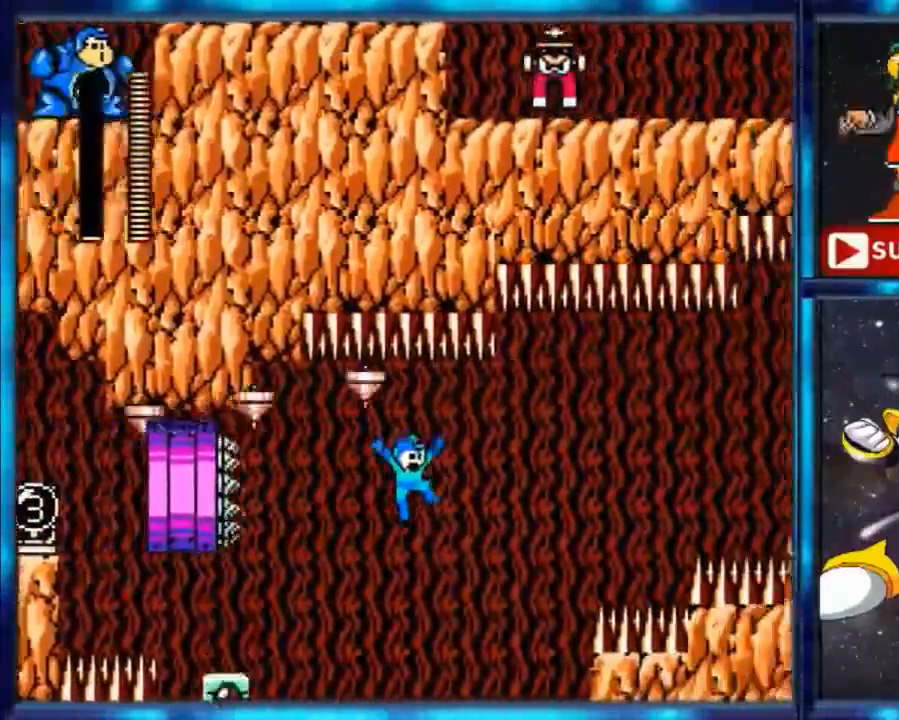
{"buttons": ["A", "DPAD_UP", "DPAD_RIGHT"], "events": [[334, "DPAD_UP", "down"]]}
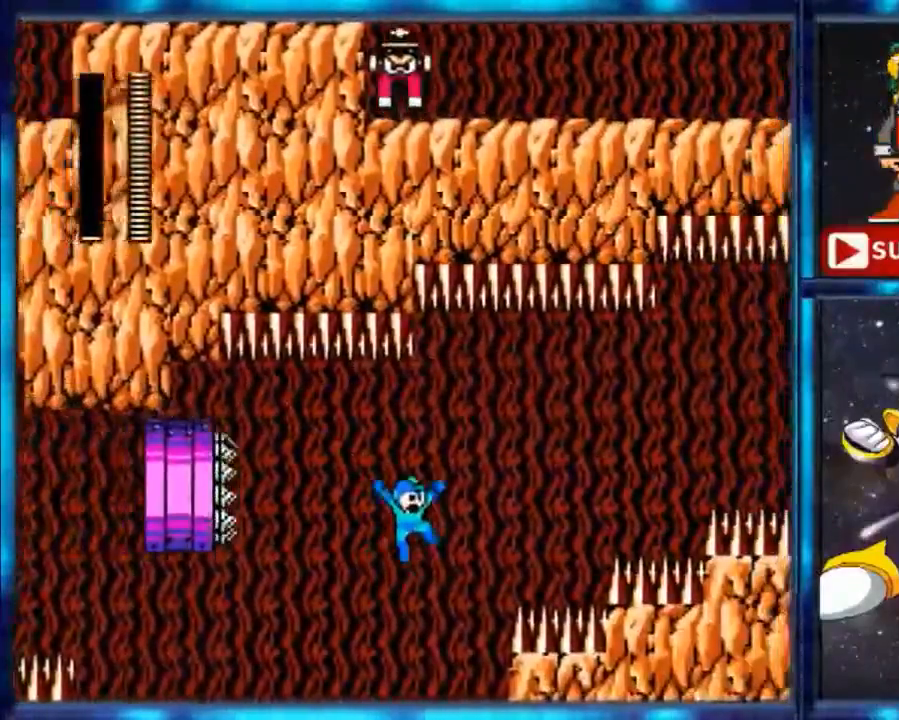
{"buttons": ["DPAD_UP"], "events": [[134, "DPAD_UP", "up"], [234, "A", "up"], [234, "DPAD_UP", "down"], [301, "DPAD_RIGHT", "up"]]}
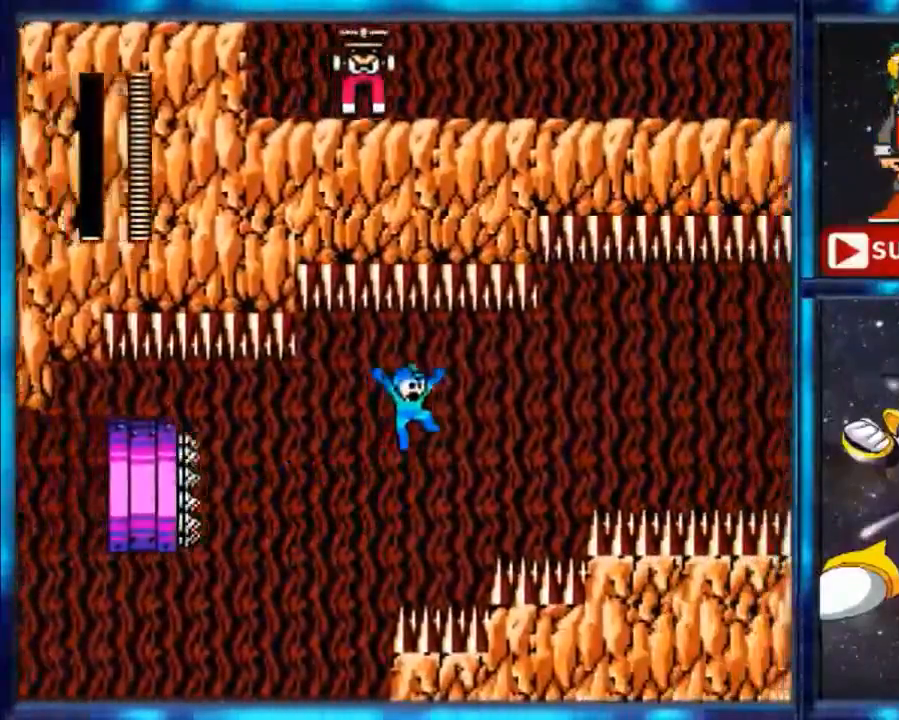
{"buttons": [], "events": [[367, "DPAD_UP", "up"]]}
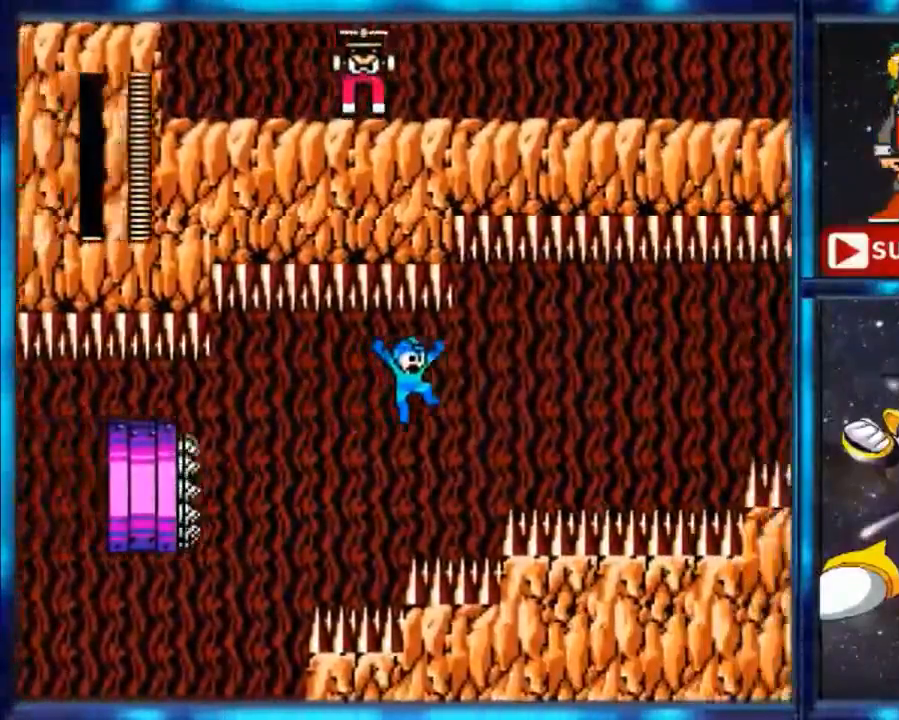
{"buttons": ["DPAD_UP"], "events": [[367, "DPAD_UP", "down"]]}
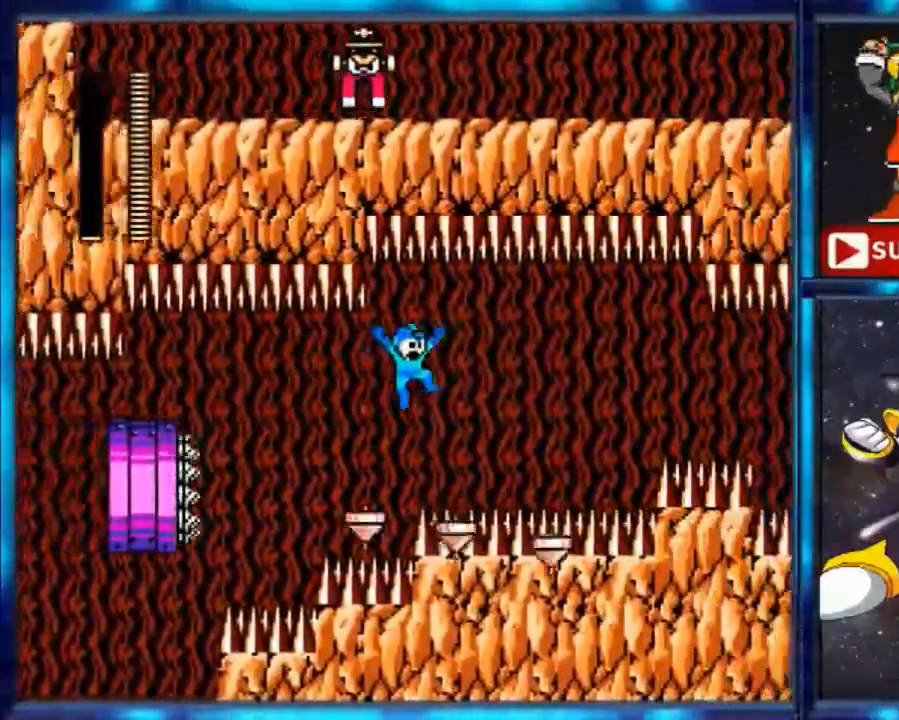
{"buttons": [], "events": [[133, "DPAD_UP", "up"]]}
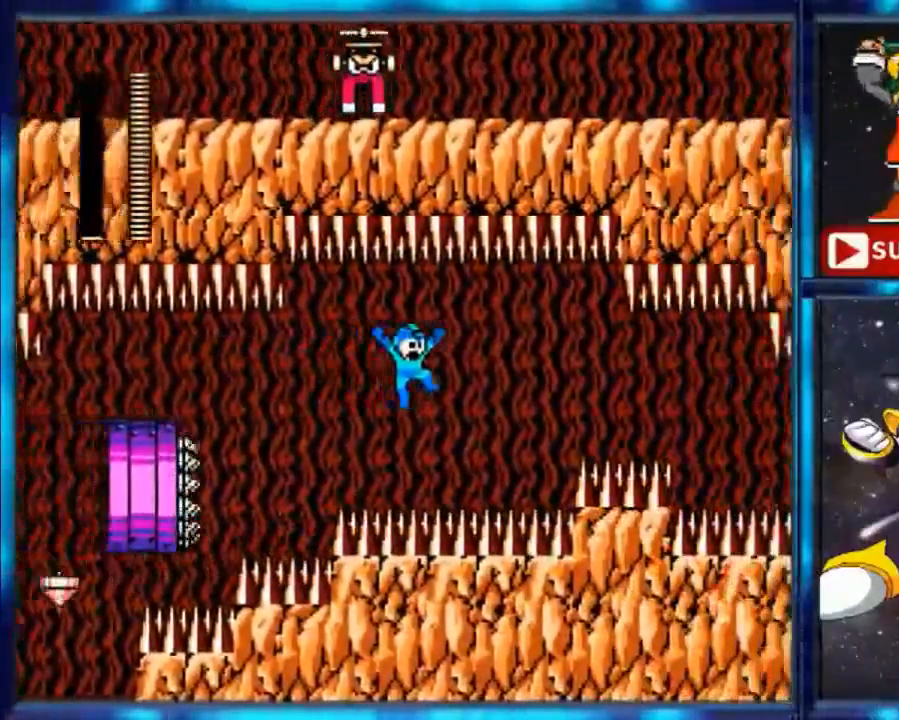
{"buttons": [], "events": []}
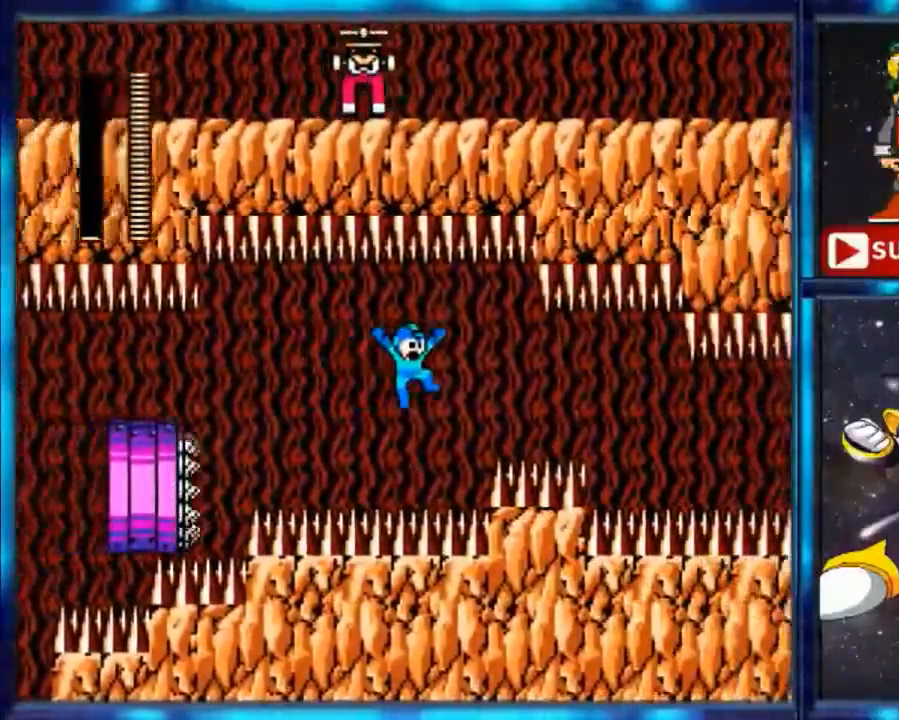
{"buttons": ["DPAD_DOWN"], "events": [[167, "DPAD_DOWN", "down"]]}
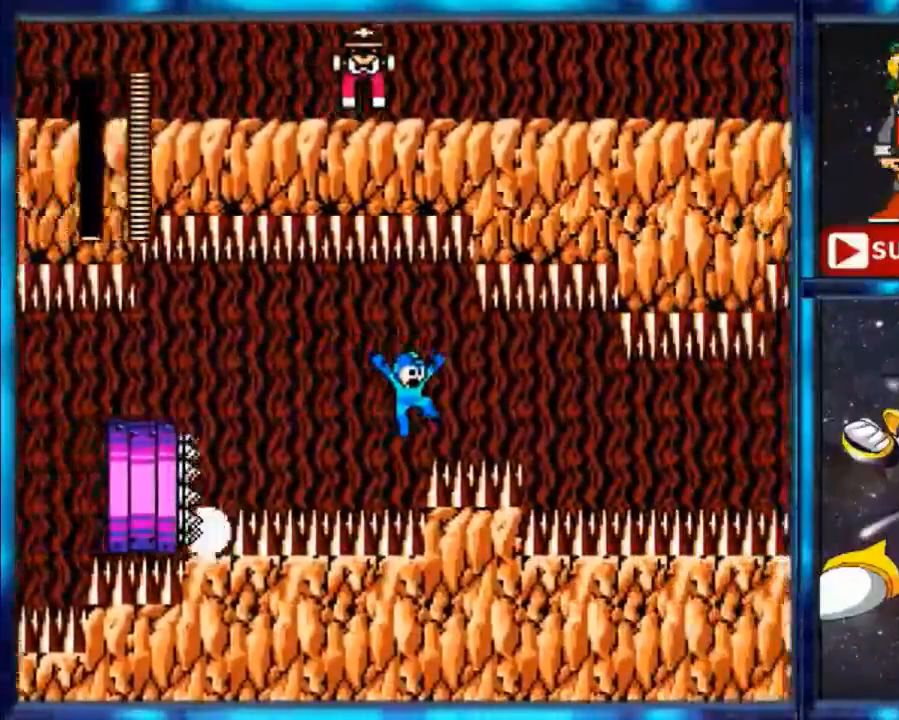
{"buttons": ["DPAD_DOWN"], "events": []}
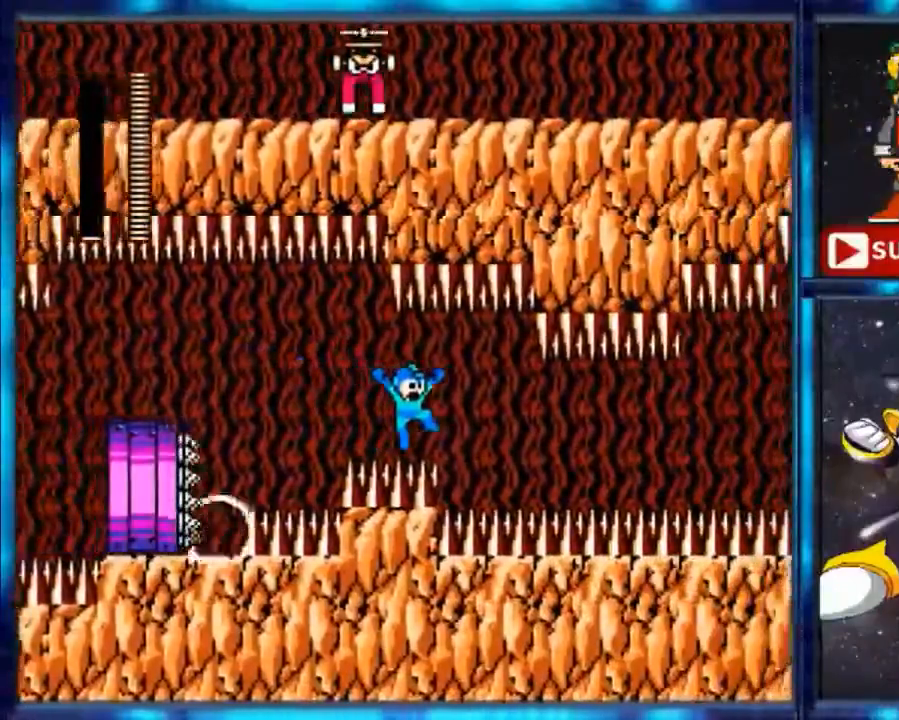
{"buttons": ["DPAD_DOWN"], "events": []}
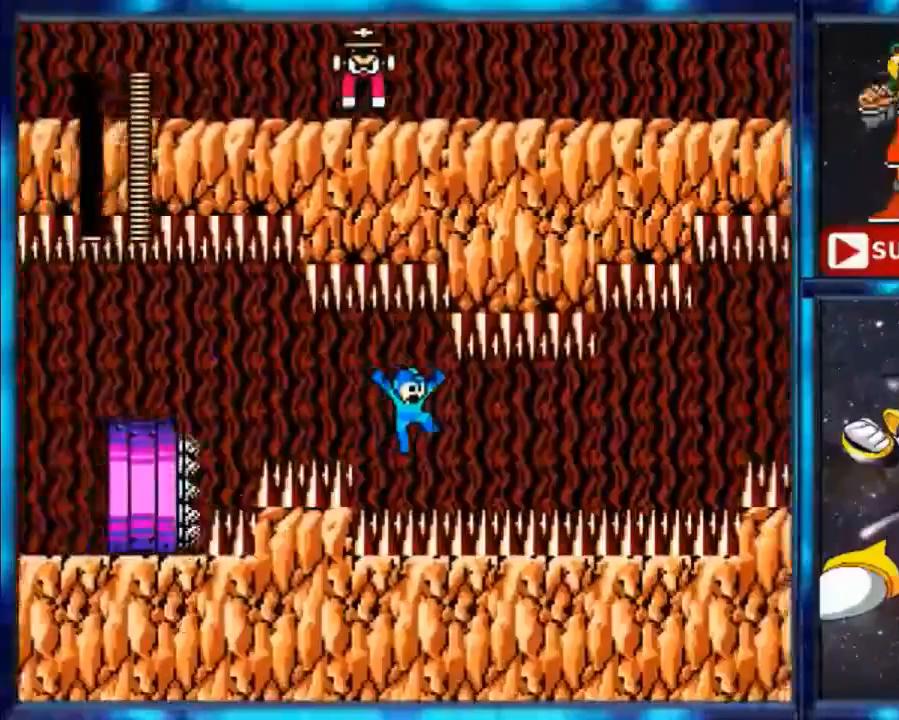
{"buttons": ["DPAD_DOWN"], "events": []}
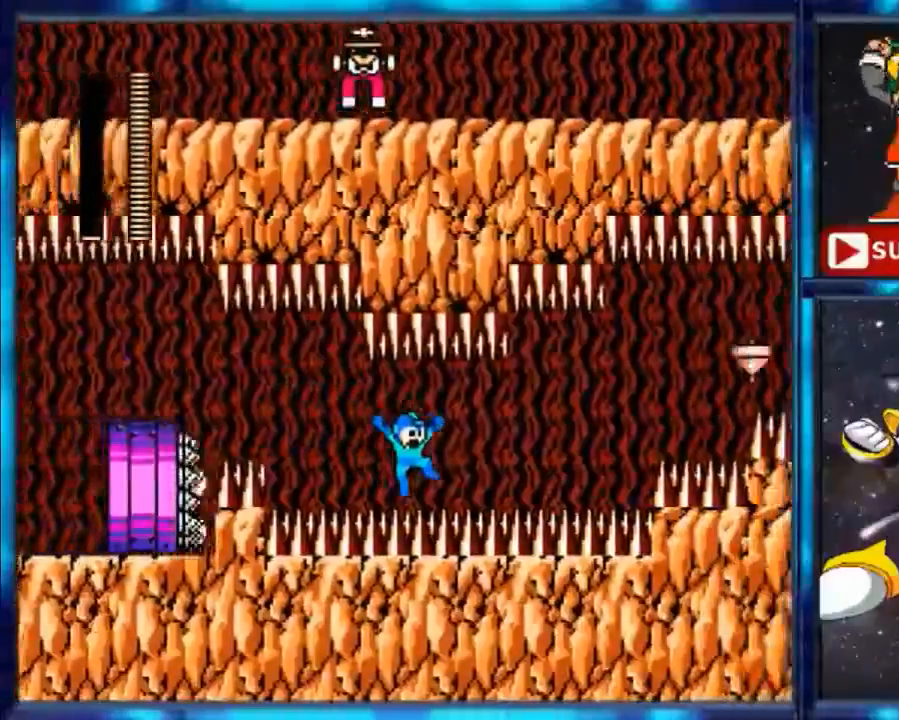
{"buttons": [], "events": [[500, "DPAD_DOWN", "up"]]}
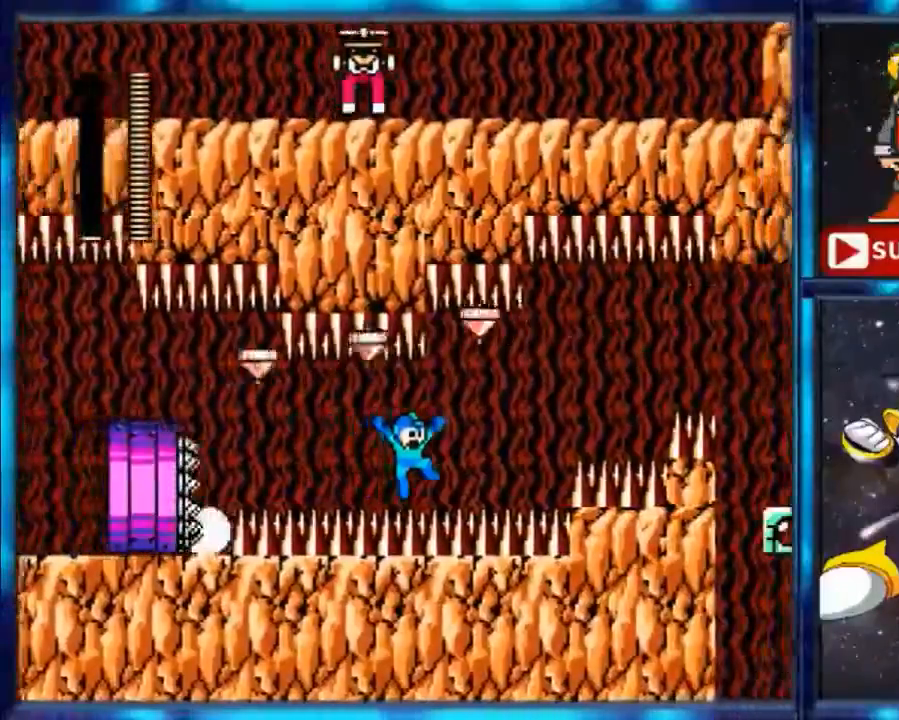
{"buttons": [], "events": []}
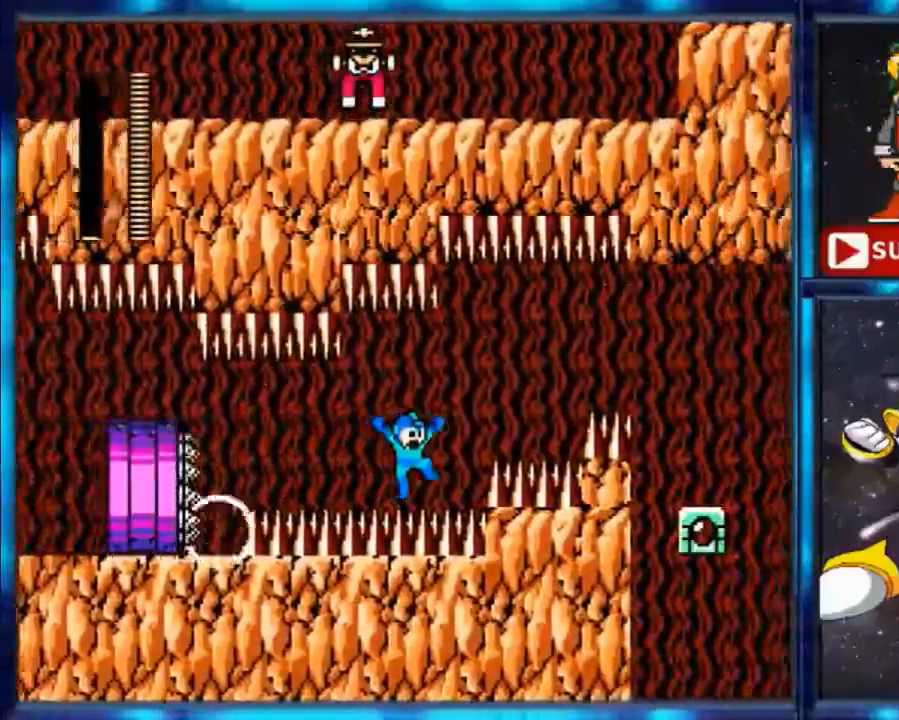
{"buttons": ["DPAD_UP"], "events": [[233, "DPAD_UP", "down"]]}